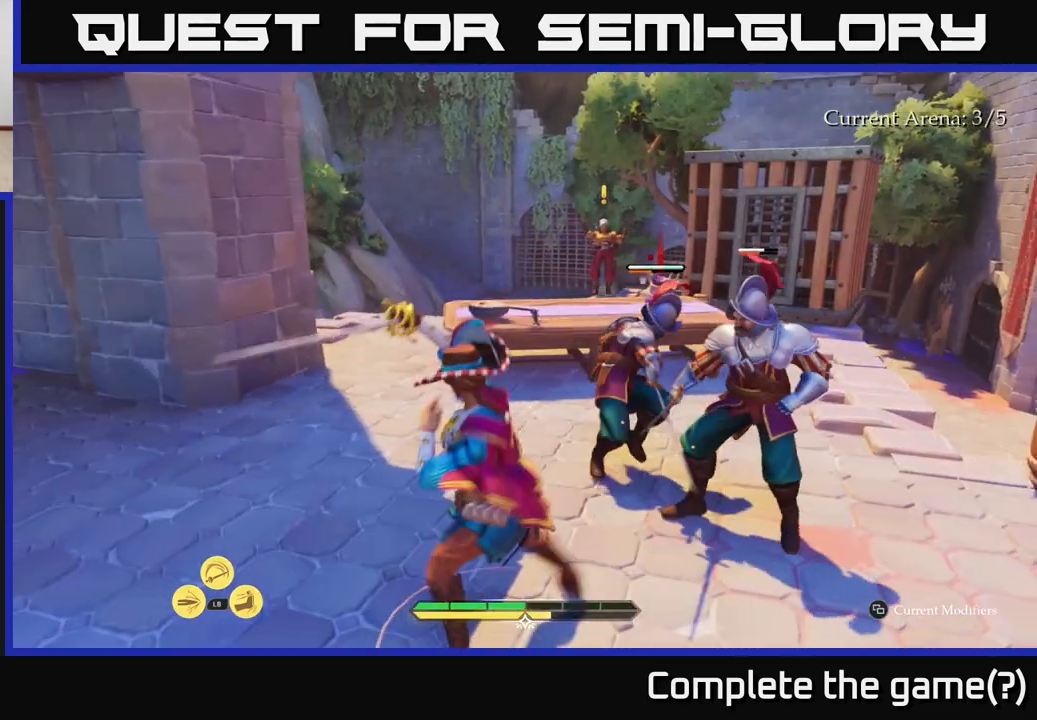
Gameplay with a controller (Xbox layout); each line is a JSON object with the inputs held at the frame after it. "events" lists button and stick changes between this image and that frame as [ms after this image, input, new state], when the widget could be followed in between.
{"buttons": [], "left_stick": "up-right", "right_stick": "center", "events": [[67, "X", "up"], [183, "X", "down"], [267, "X", "up"], [367, "X", "down"], [467, "X", "up"]]}
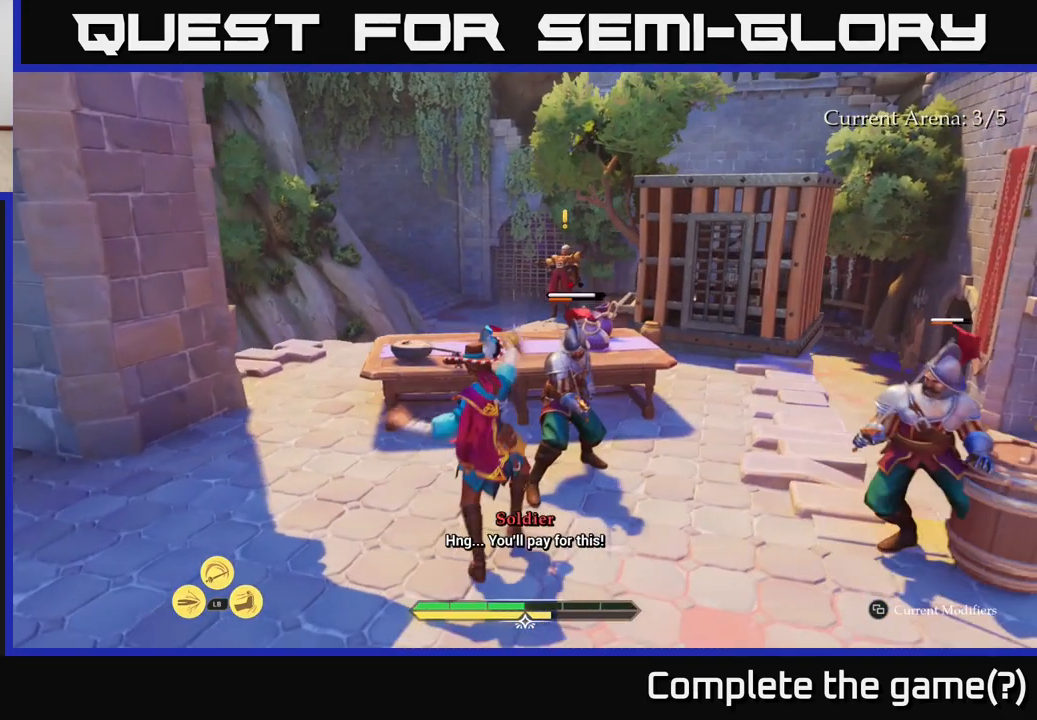
{"buttons": [], "left_stick": "center", "right_stick": "center", "events": [[67, "X", "down"], [133, "X", "up"], [250, "X", "down"], [333, "X", "up"], [417, "left_stick", "center"]]}
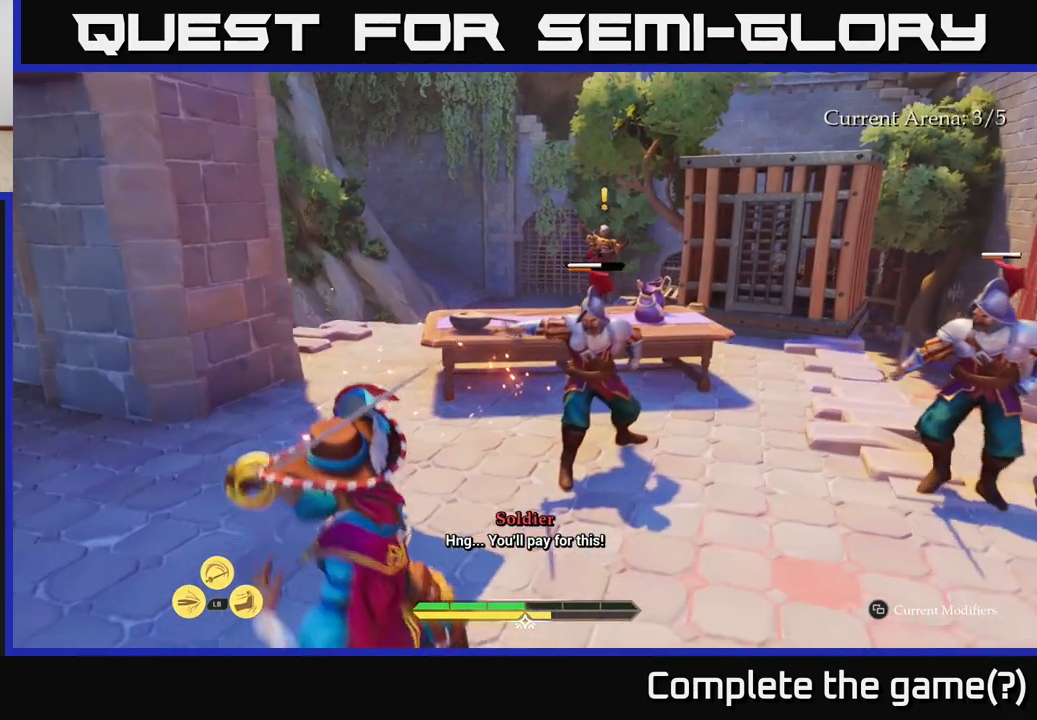
{"buttons": [], "left_stick": "center", "right_stick": "center", "events": [[433, "Y", "down"], [483, "Y", "up"]]}
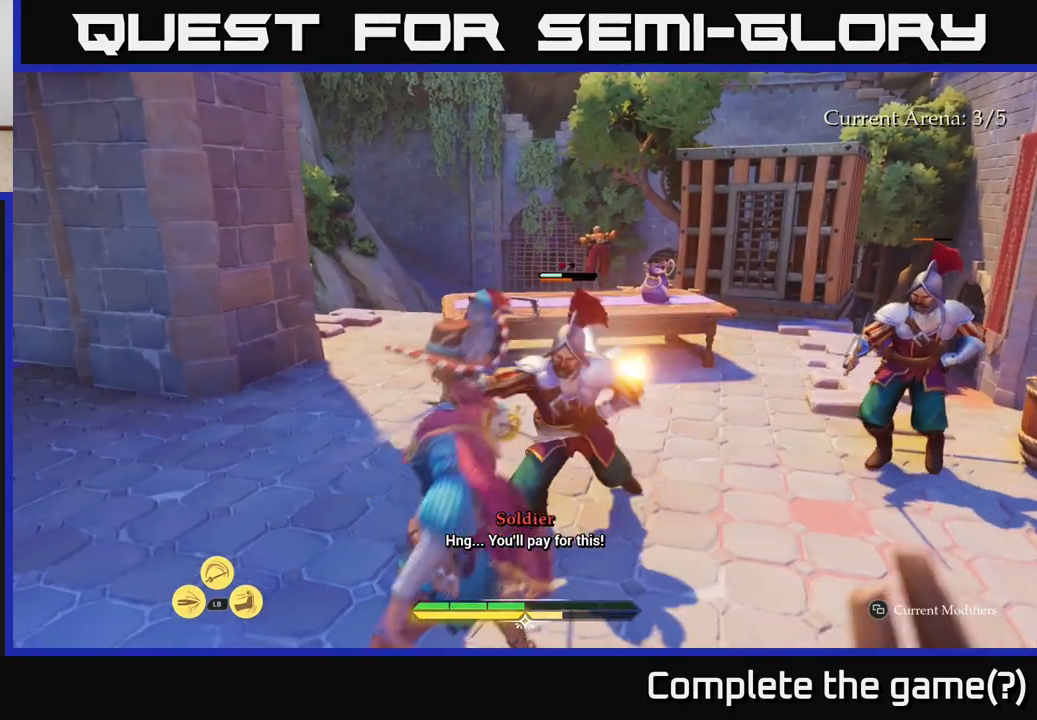
{"buttons": [], "left_stick": "up", "right_stick": "center", "events": [[333, "left_stick", "up"]]}
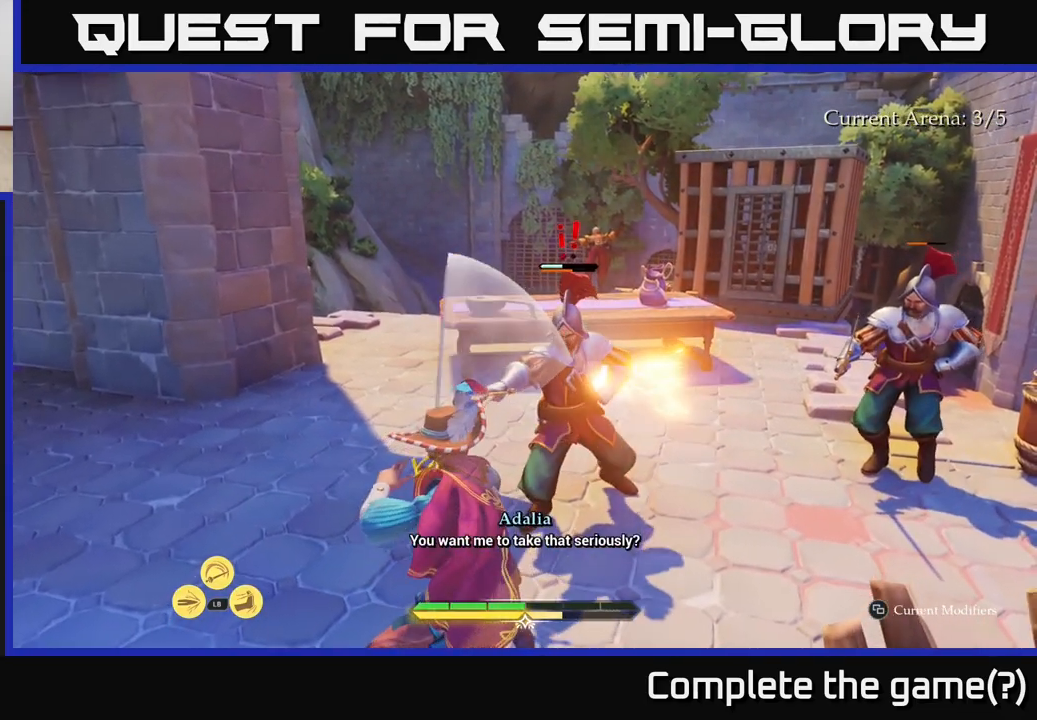
{"buttons": [], "left_stick": "up-right", "right_stick": "center", "events": [[300, "X", "down"], [400, "X", "up"], [417, "left_stick", "up-right"]]}
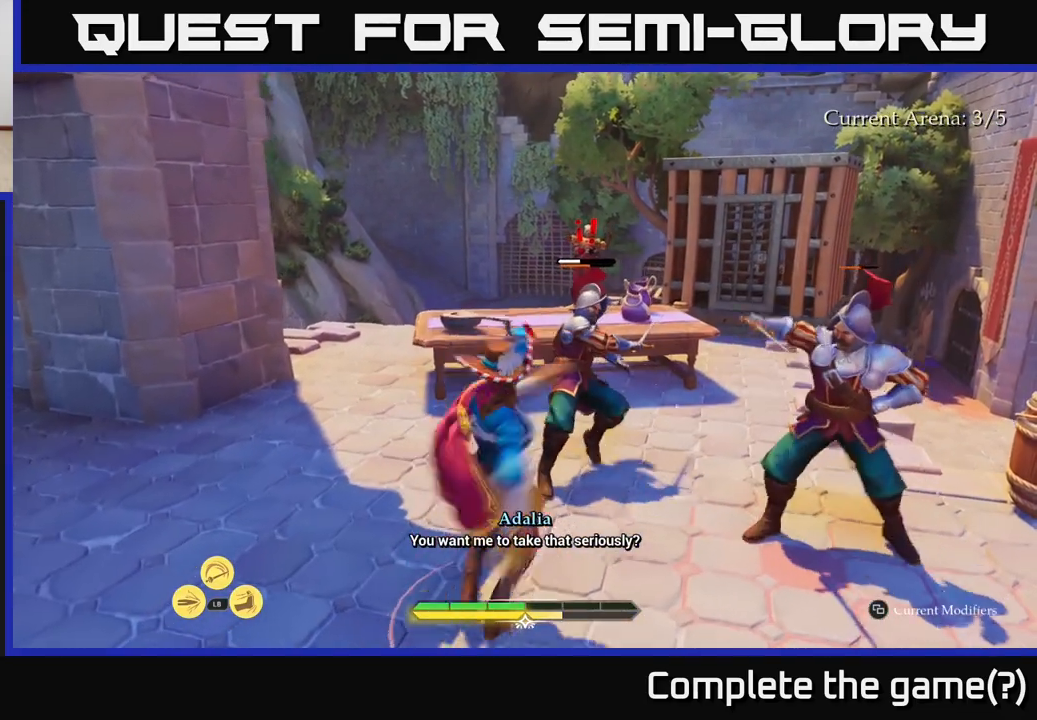
{"buttons": [], "left_stick": "right", "right_stick": "center", "events": [[183, "X", "down"], [250, "X", "up"], [300, "left_stick", "right"], [433, "B", "down"], [500, "B", "up"]]}
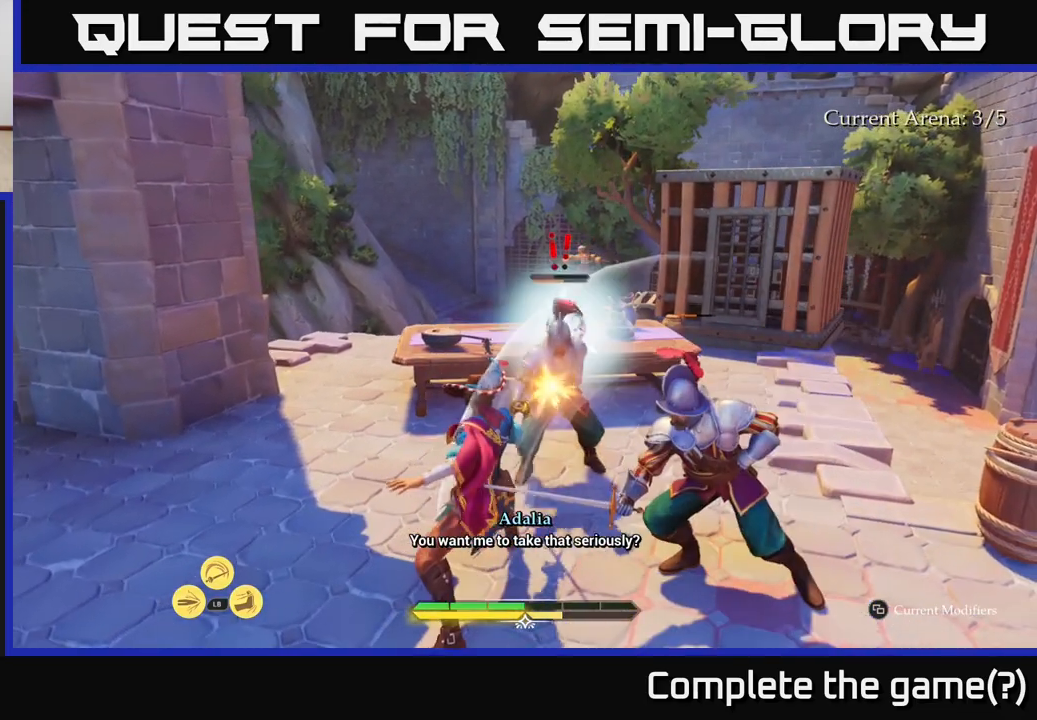
{"buttons": [], "left_stick": "center", "right_stick": "center", "events": [[67, "left_stick", "up-right"], [233, "left_stick", "center"]]}
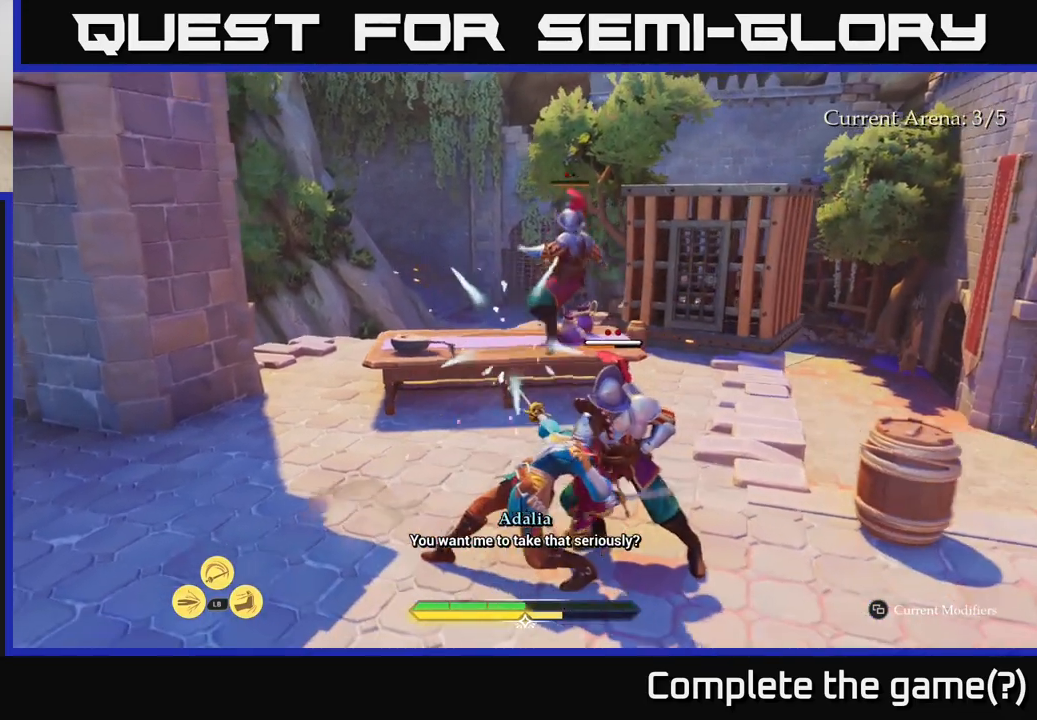
{"buttons": ["X"], "left_stick": "up-right", "right_stick": "center", "events": [[133, "X", "down"], [233, "X", "up"], [317, "left_stick", "up-right"], [450, "X", "down"]]}
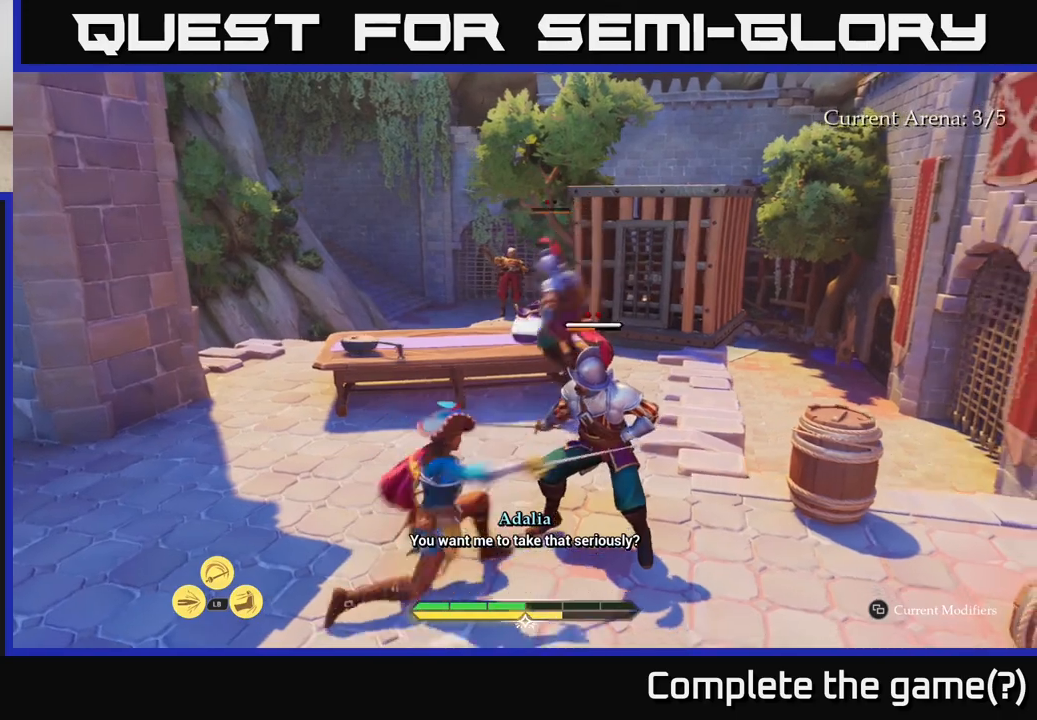
{"buttons": [], "left_stick": "up-right", "right_stick": "center", "events": [[67, "X", "up"], [167, "X", "down"], [267, "X", "up"], [383, "X", "down"], [500, "X", "up"]]}
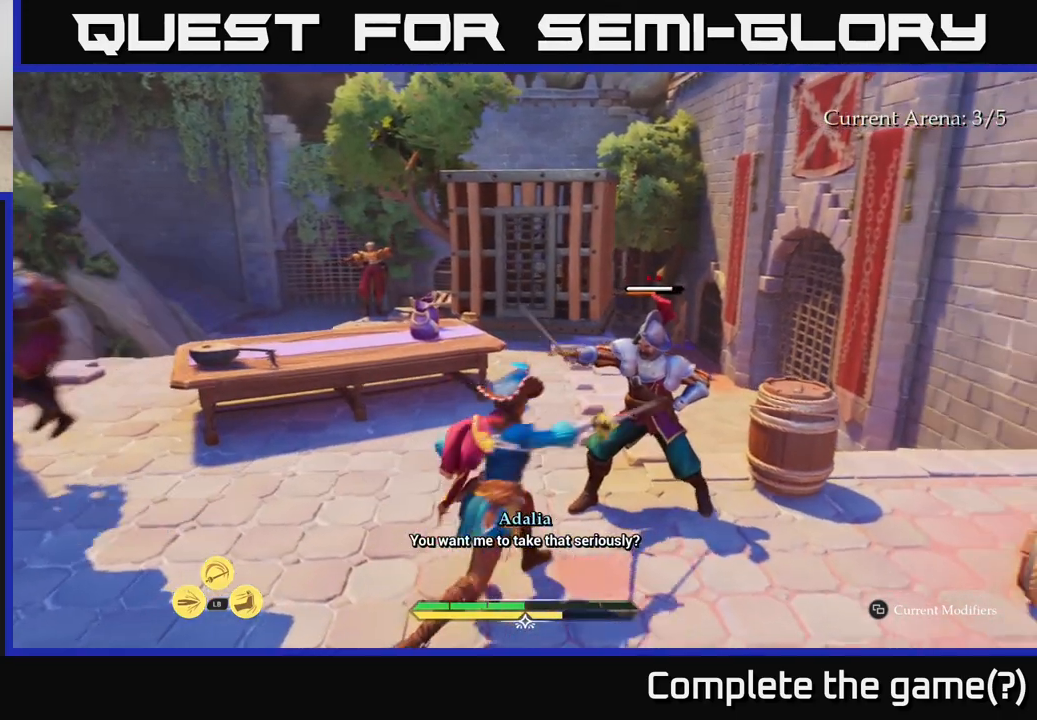
{"buttons": [], "left_stick": "center", "right_stick": "center", "events": [[100, "X", "down"], [183, "X", "up"], [200, "left_stick", "center"], [300, "X", "down"], [383, "X", "up"]]}
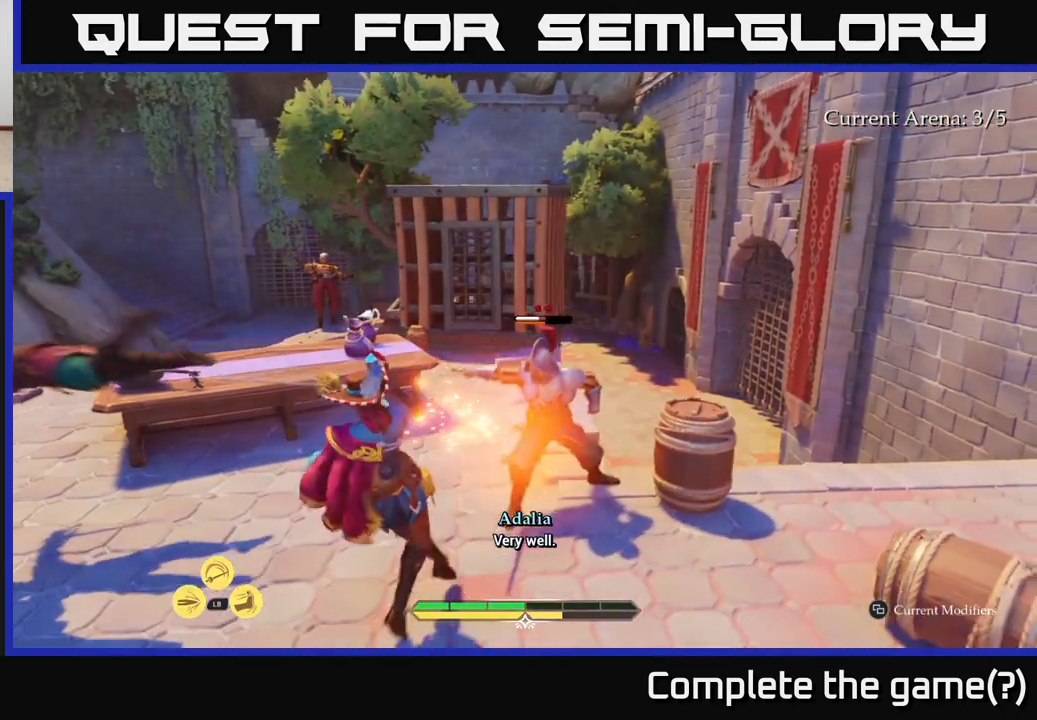
{"buttons": [], "left_stick": "center", "right_stick": "center", "events": []}
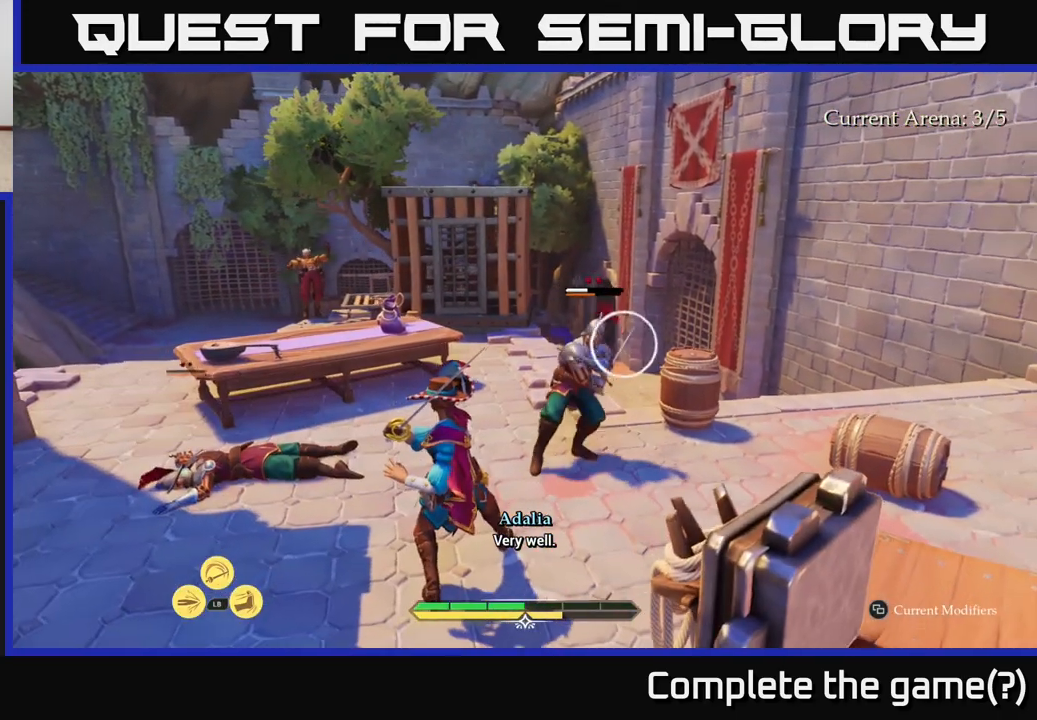
{"buttons": [], "left_stick": "center", "right_stick": "center", "events": [[150, "Y", "down"], [183, "Y", "up"]]}
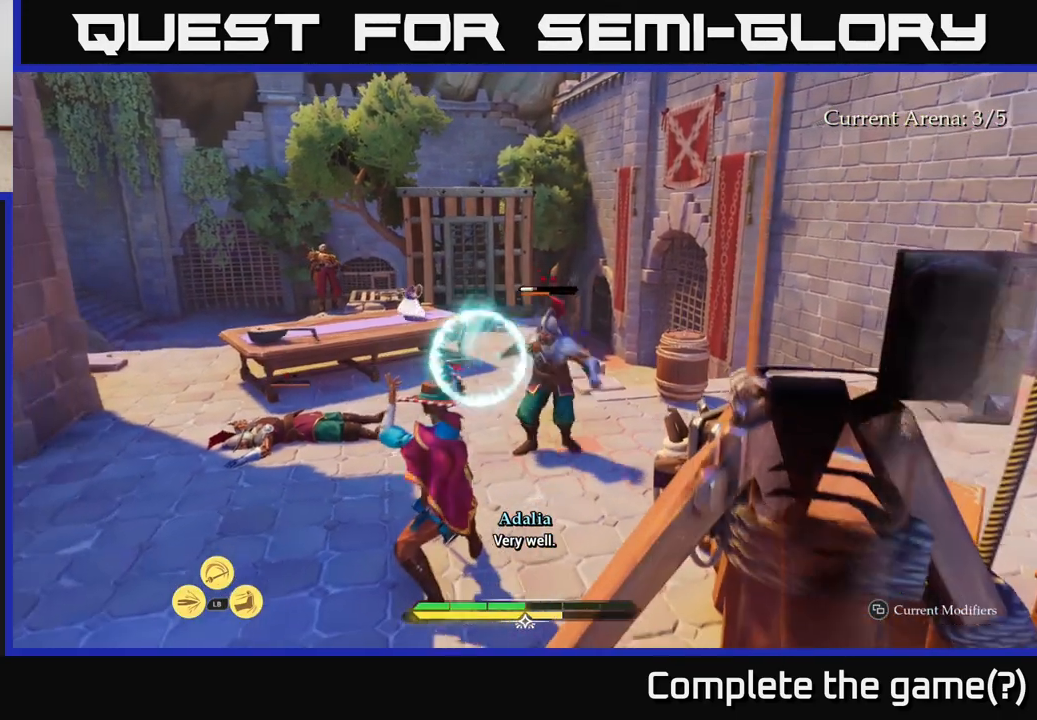
{"buttons": [], "left_stick": "up", "right_stick": "center", "events": [[250, "Y", "down"], [300, "Y", "up"], [350, "left_stick", "up"]]}
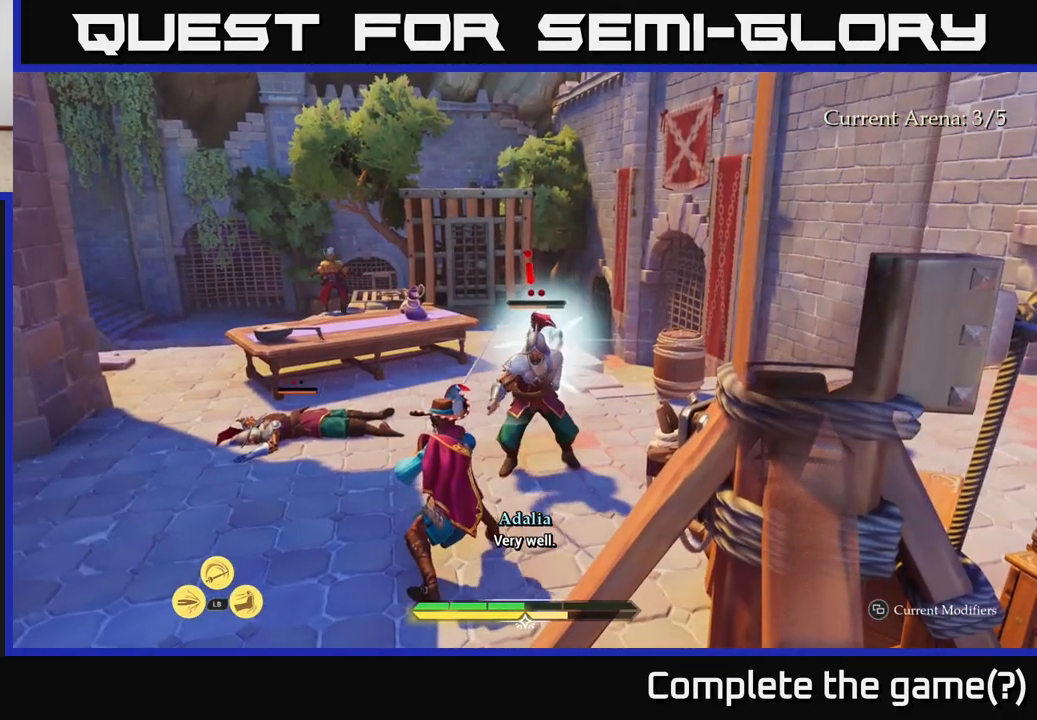
{"buttons": [], "left_stick": "up", "right_stick": "center", "events": [[167, "X", "down"], [283, "X", "up"]]}
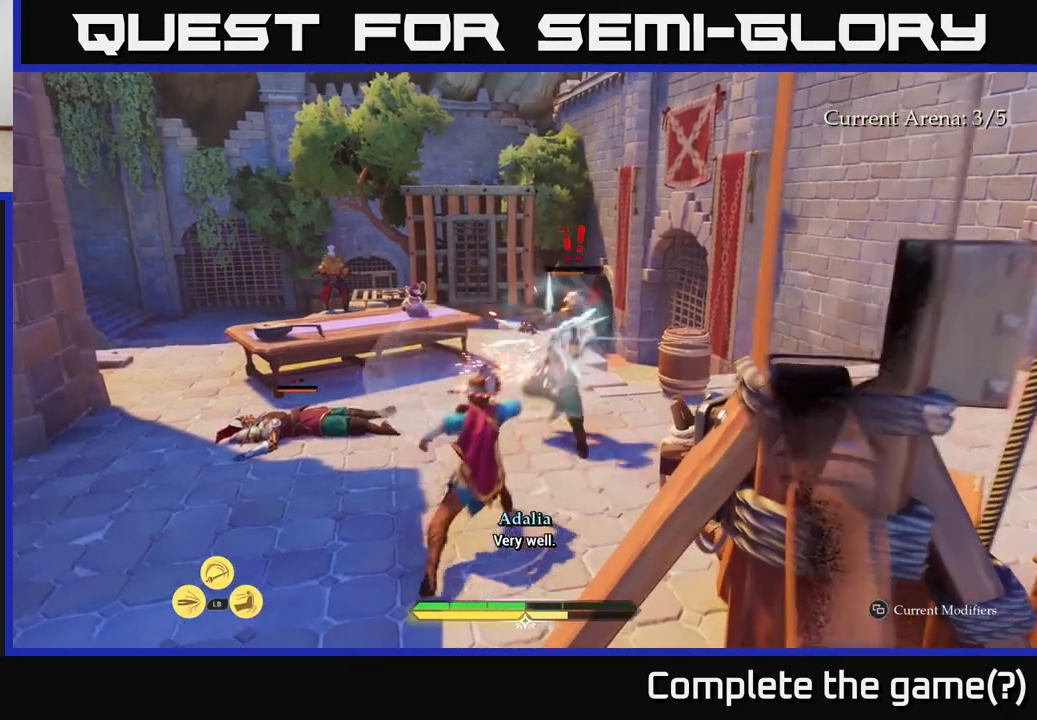
{"buttons": ["X"], "left_stick": "up", "right_stick": "center", "events": [[33, "X", "down"], [150, "X", "up"], [483, "X", "down"]]}
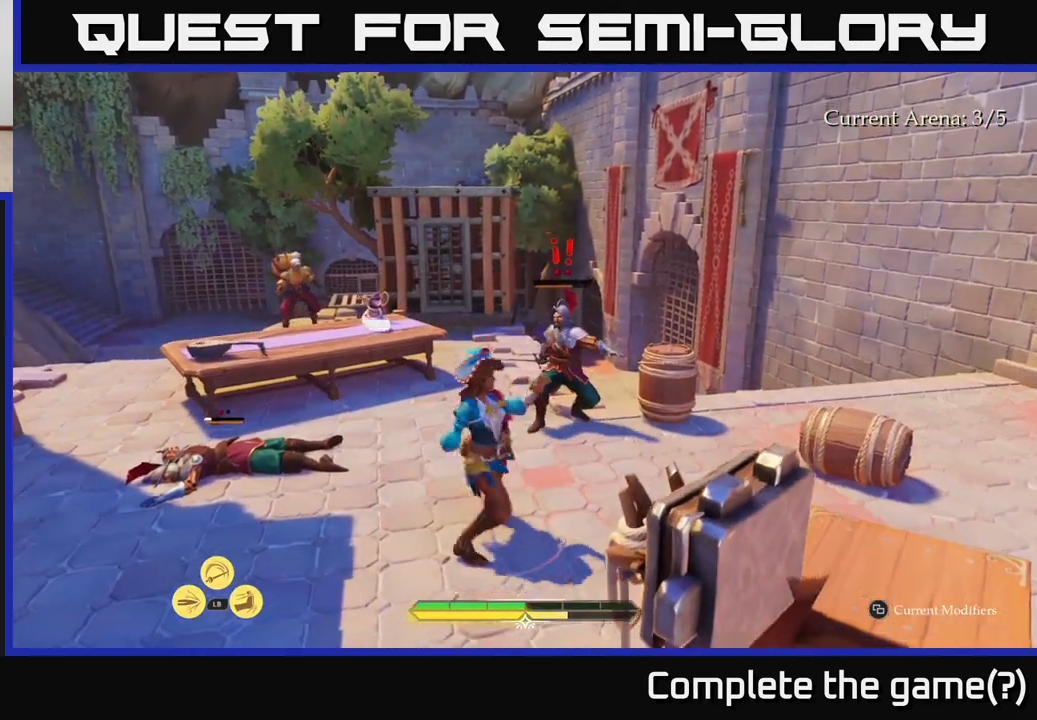
{"buttons": [], "left_stick": "center", "right_stick": "center", "events": [[50, "X", "up"], [100, "left_stick", "up-right"], [250, "left_stick", "center"], [283, "X", "down"], [383, "X", "up"]]}
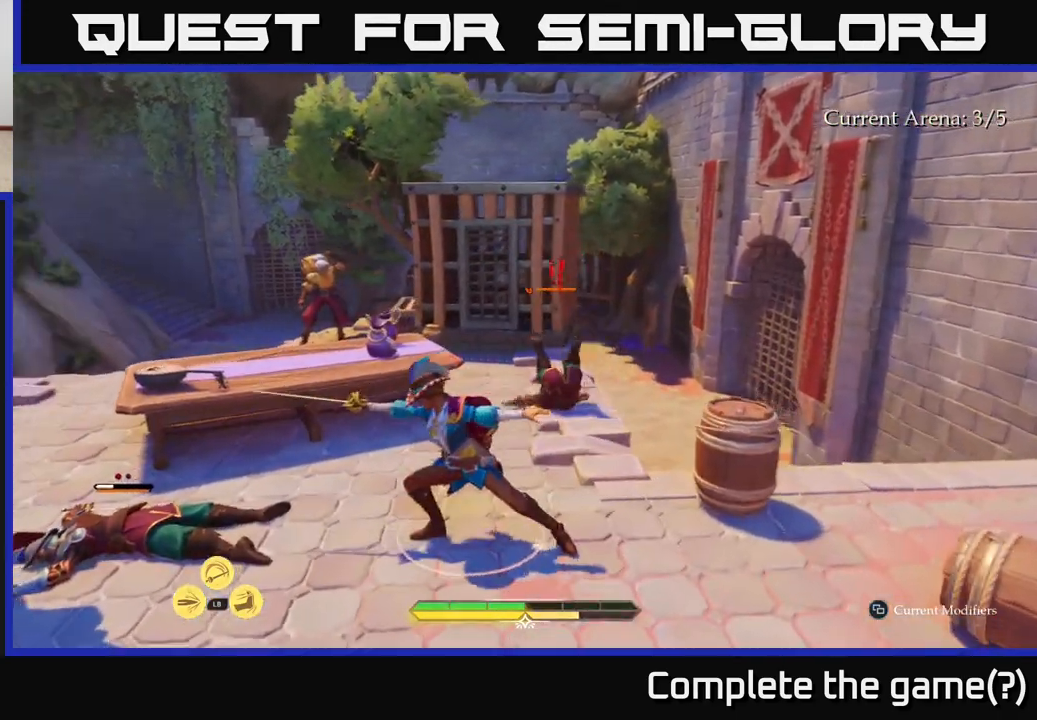
{"buttons": [], "left_stick": "left", "right_stick": "center", "events": [[283, "left_stick", "left"], [333, "X", "down"], [433, "X", "up"]]}
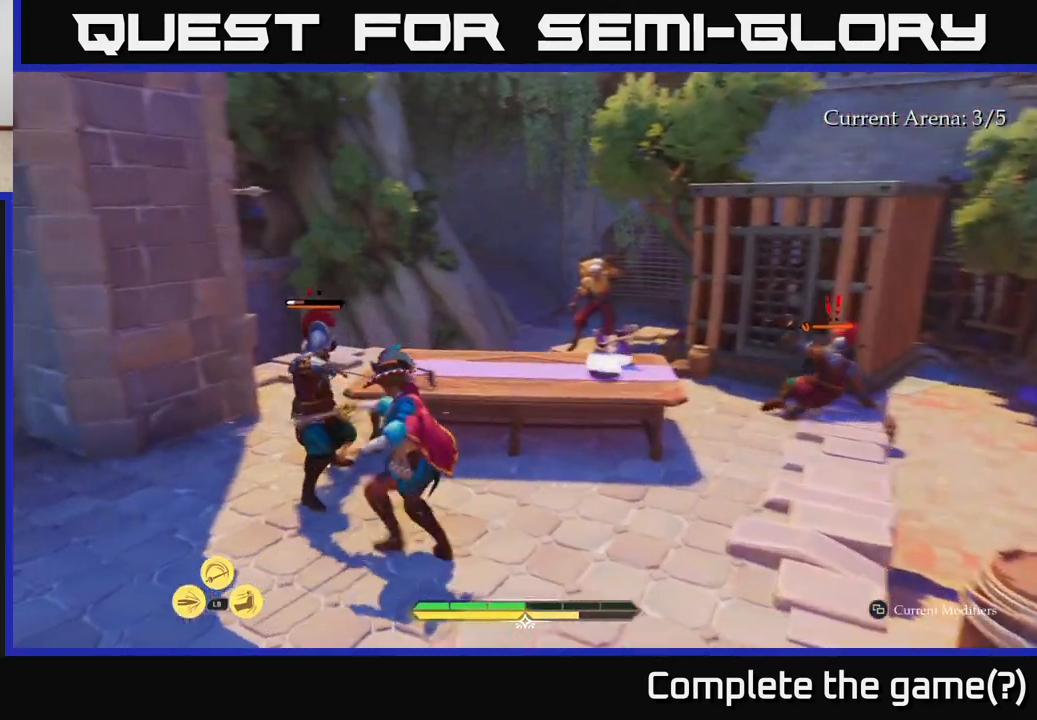
{"buttons": ["X"], "left_stick": "center", "right_stick": "center", "events": [[117, "left_stick", "center"], [450, "X", "down"]]}
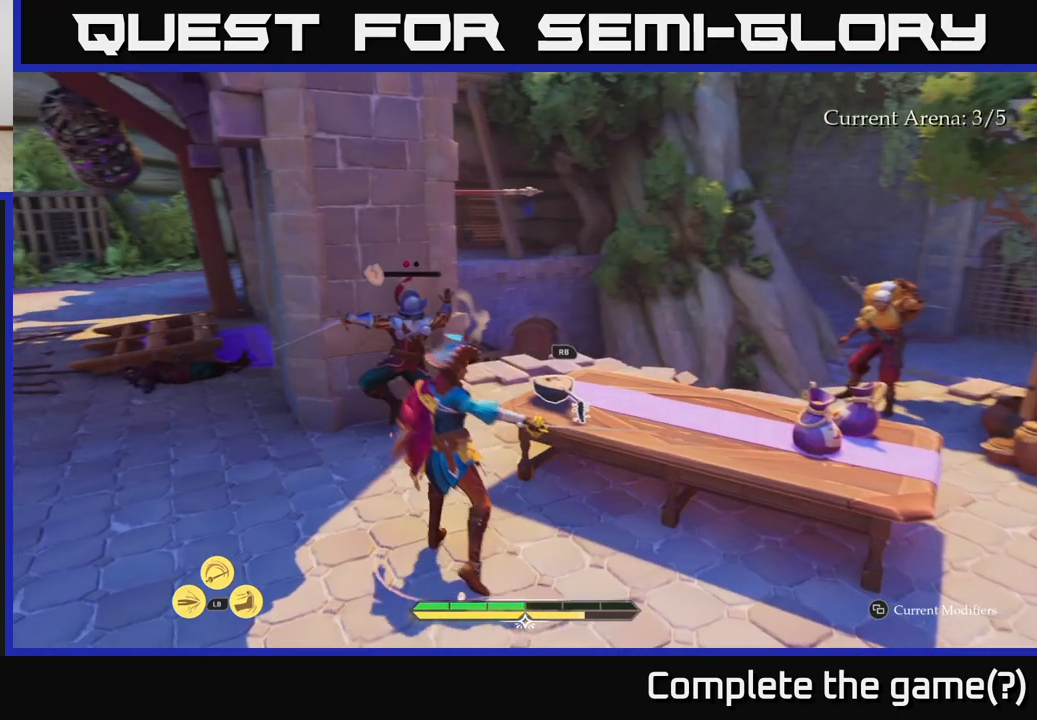
{"buttons": [], "left_stick": "center", "right_stick": "center", "events": [[17, "X", "up"], [133, "left_stick", "up"], [300, "left_stick", "center"]]}
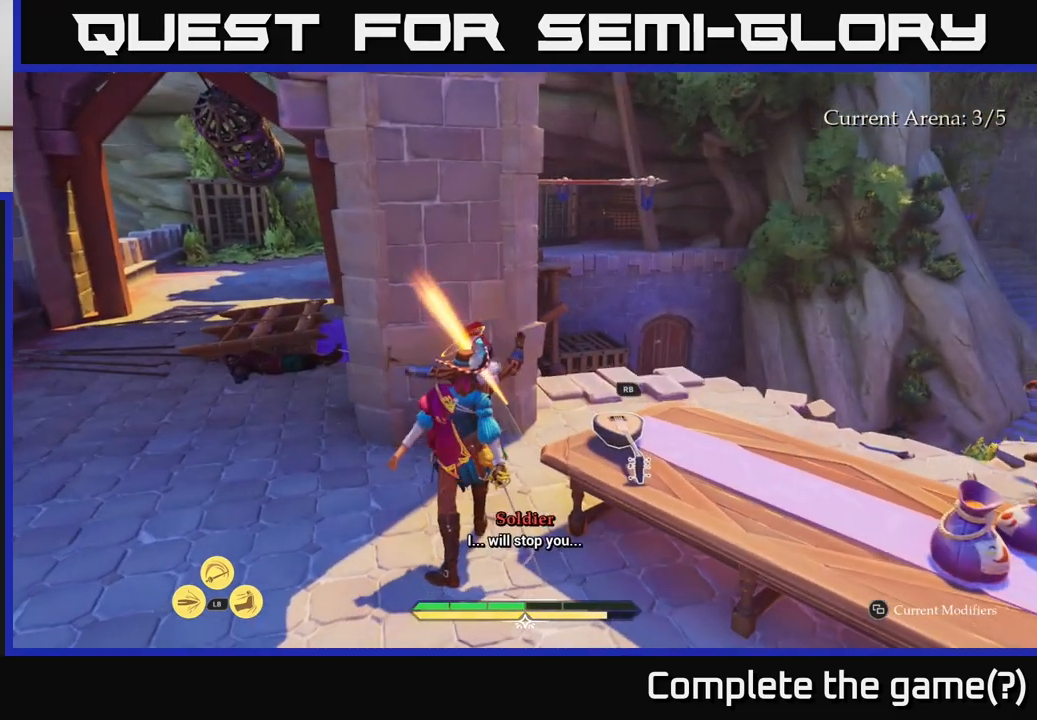
{"buttons": ["R1"], "left_stick": "up-right", "right_stick": "center", "events": [[17, "left_stick", "right"], [133, "R1", "down"], [200, "R1", "up"], [217, "right_stick", "right"], [300, "R1", "down"], [317, "left_stick", "up-right"], [383, "R1", "up"], [400, "right_stick", "center"], [450, "R1", "down"]]}
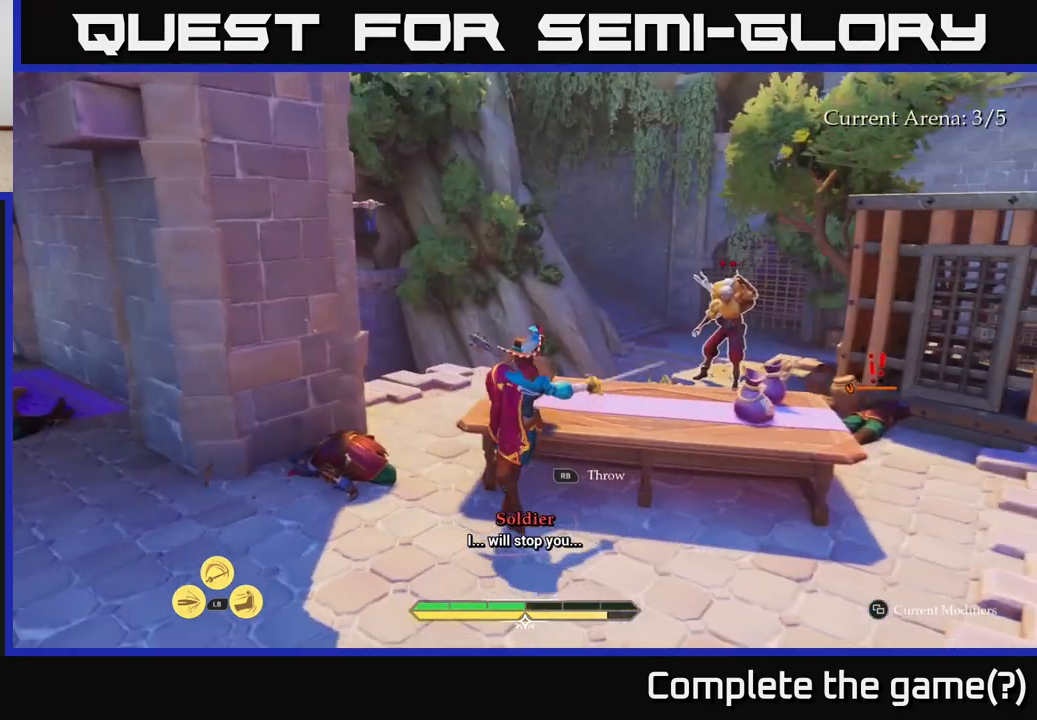
{"buttons": [], "left_stick": "center", "right_stick": "center", "events": [[33, "R1", "up"], [100, "R1", "down"], [167, "R1", "up"], [483, "left_stick", "center"]]}
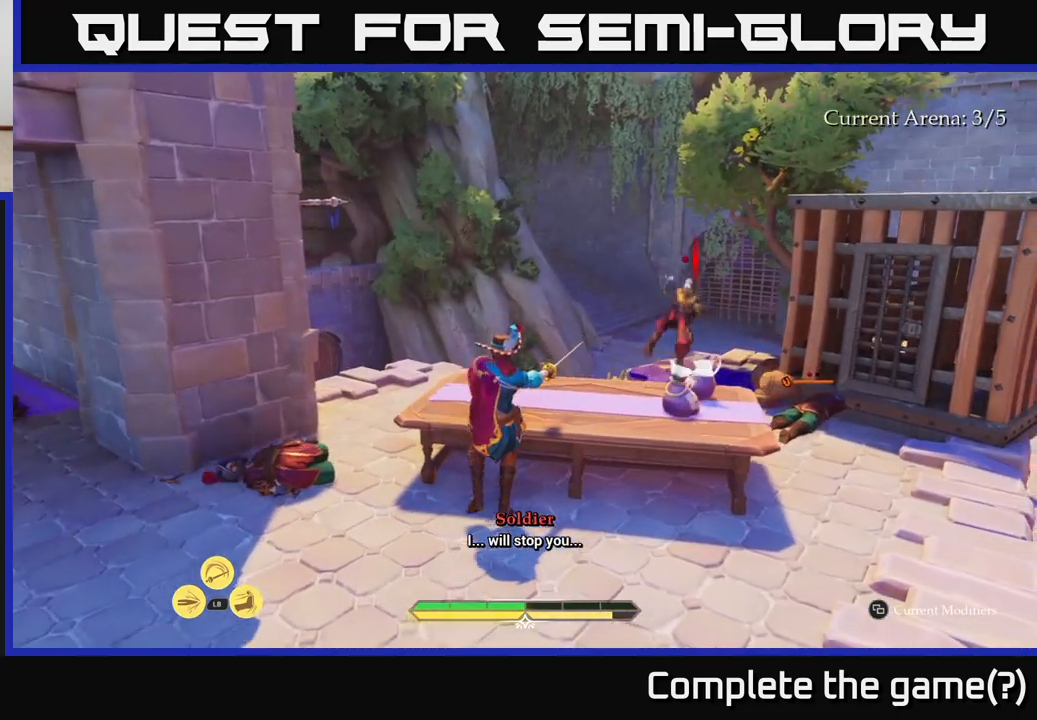
{"buttons": [], "left_stick": "right", "right_stick": "center", "events": [[17, "left_stick", "down"], [50, "right_stick", "right"], [217, "left_stick", "right"], [300, "right_stick", "center"]]}
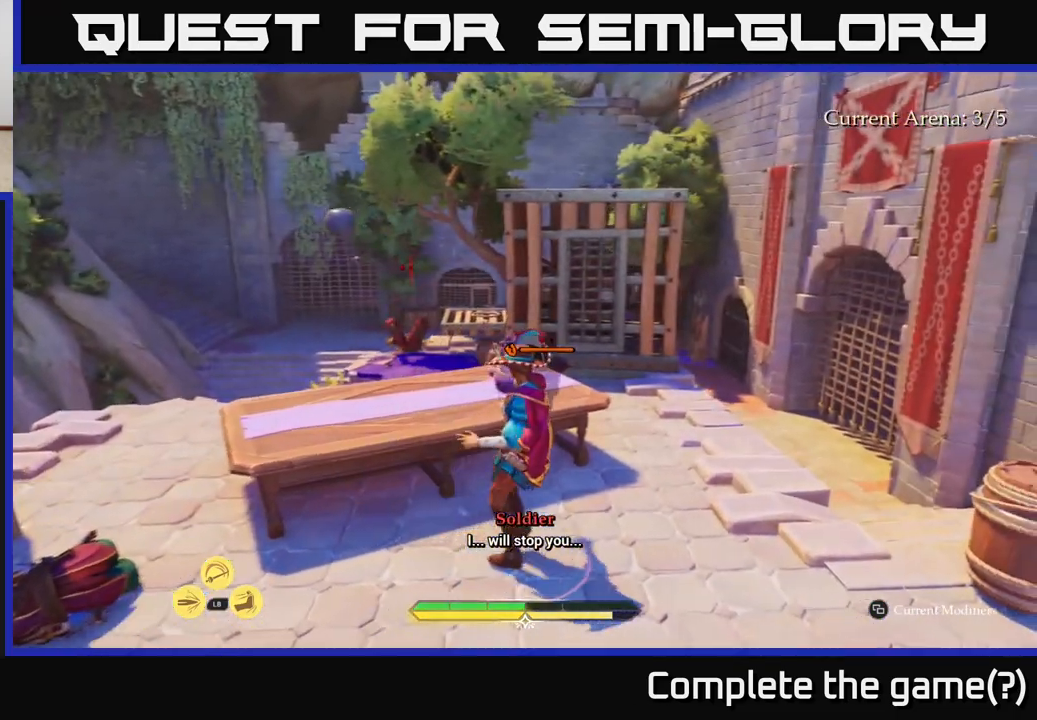
{"buttons": [], "left_stick": "up", "right_stick": "center", "events": [[400, "left_stick", "up"]]}
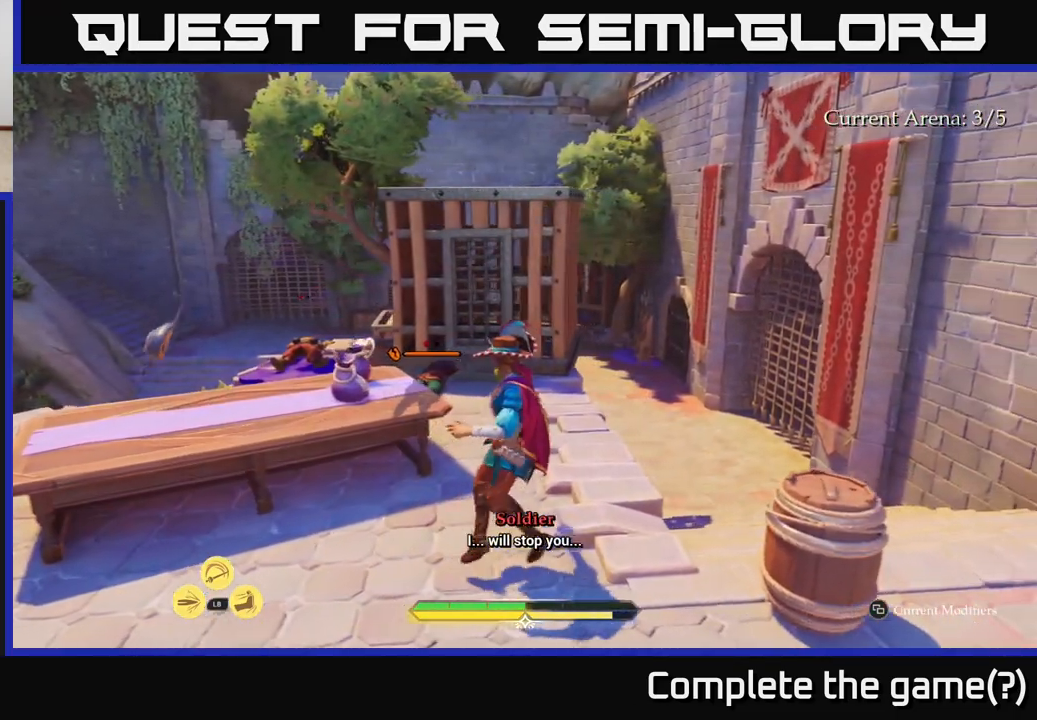
{"buttons": [], "left_stick": "up-left", "right_stick": "center", "events": [[133, "L2", "down"], [267, "left_stick", "up-left"], [300, "L2", "up"], [383, "R1", "down"], [483, "R1", "up"]]}
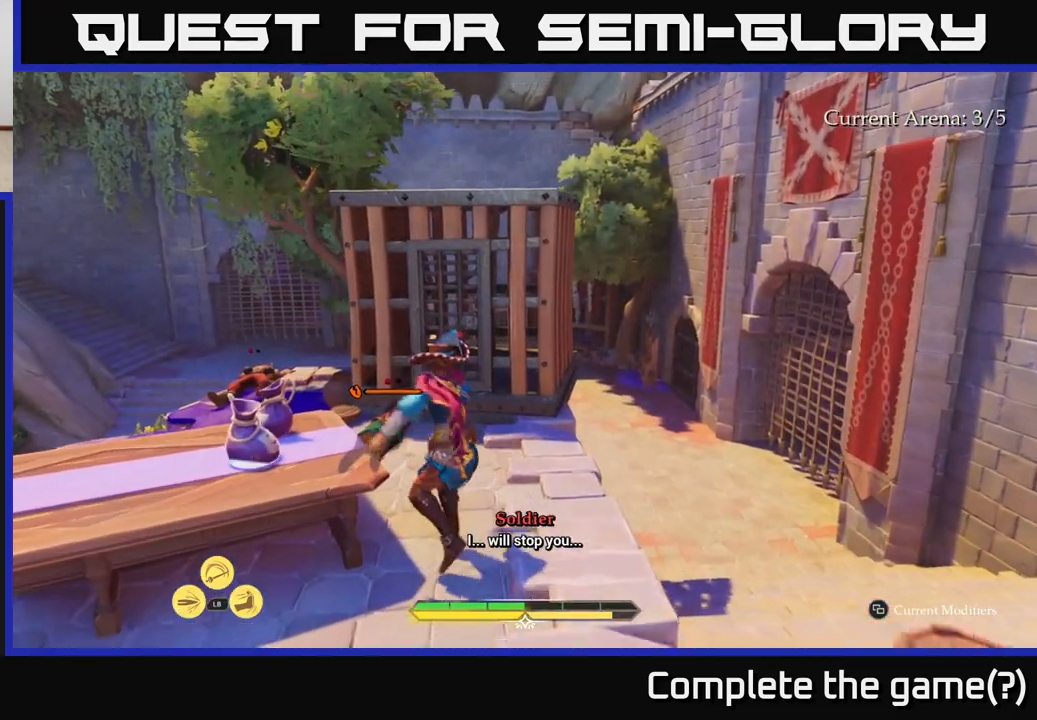
{"buttons": [], "left_stick": "up-left", "right_stick": "center", "events": [[83, "R1", "down"], [167, "R1", "up"], [233, "R1", "down"], [333, "R1", "up"]]}
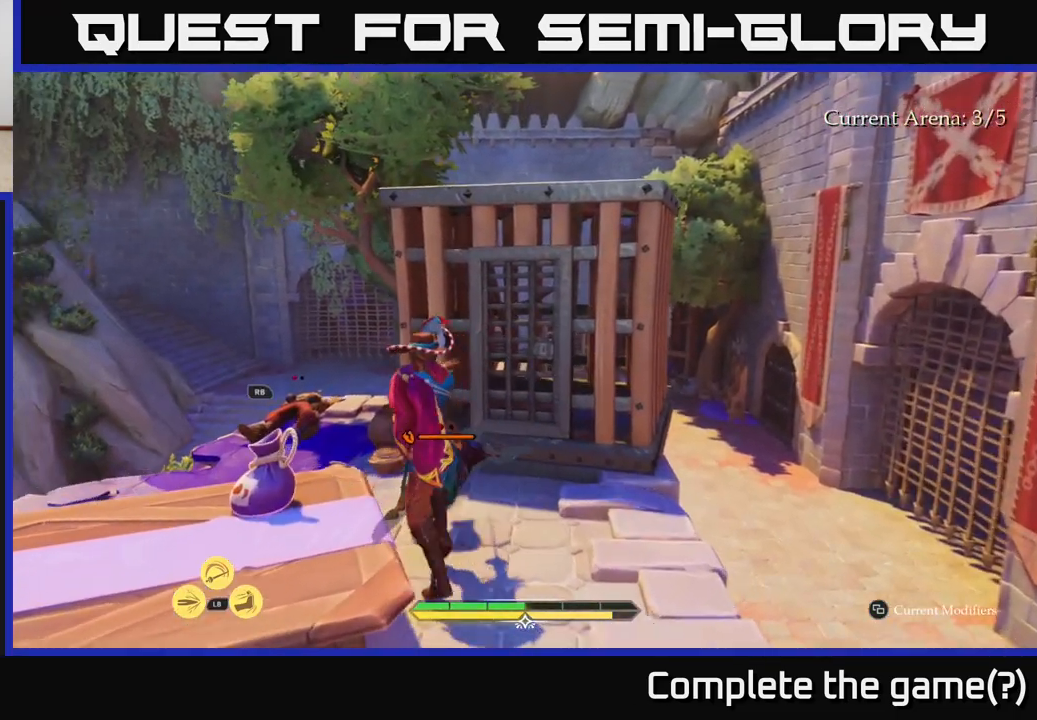
{"buttons": [], "left_stick": "up-left", "right_stick": "center", "events": [[133, "X", "down"], [217, "X", "up"], [333, "X", "down"], [400, "X", "up"]]}
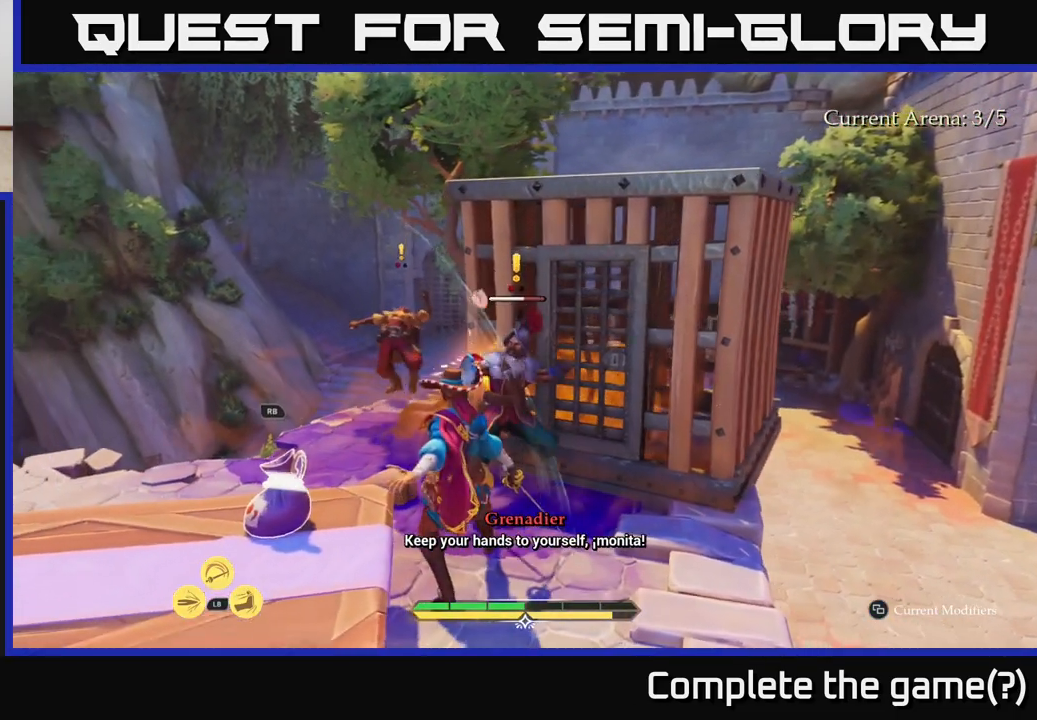
{"buttons": [], "left_stick": "up-left", "right_stick": "center", "events": [[17, "X", "down"], [100, "X", "up"], [183, "X", "down"], [283, "X", "up"], [383, "X", "down"], [483, "X", "up"]]}
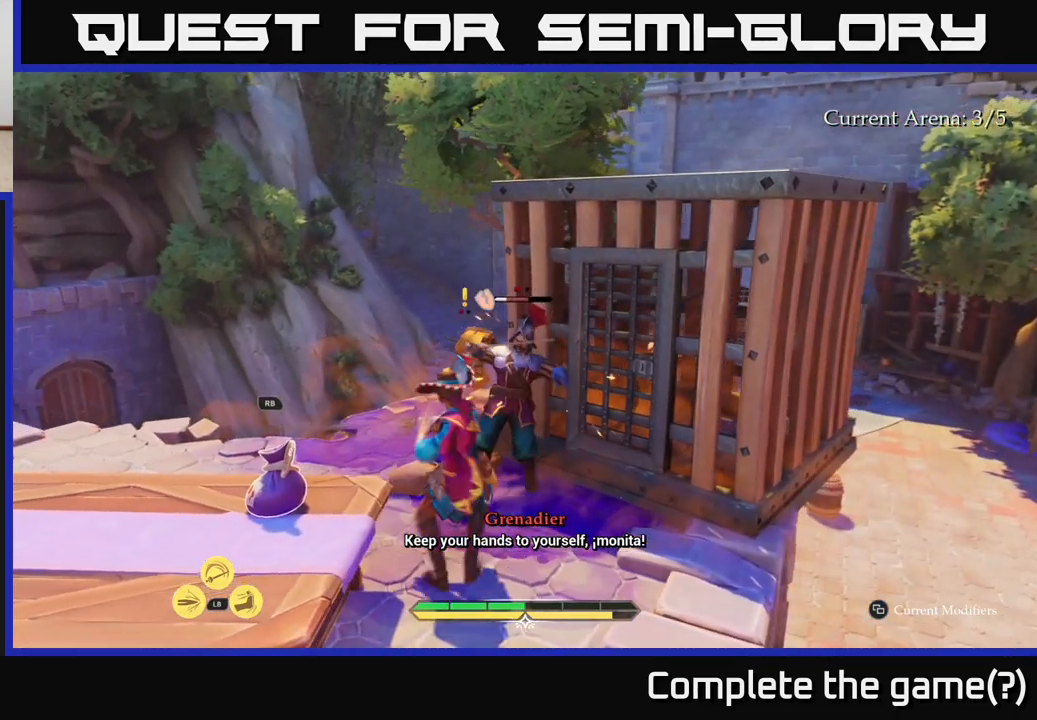
{"buttons": ["X"], "left_stick": "up", "right_stick": "center", "events": [[50, "left_stick", "up"], [83, "X", "down"], [167, "X", "up"], [250, "X", "down"], [367, "X", "up"], [483, "X", "down"]]}
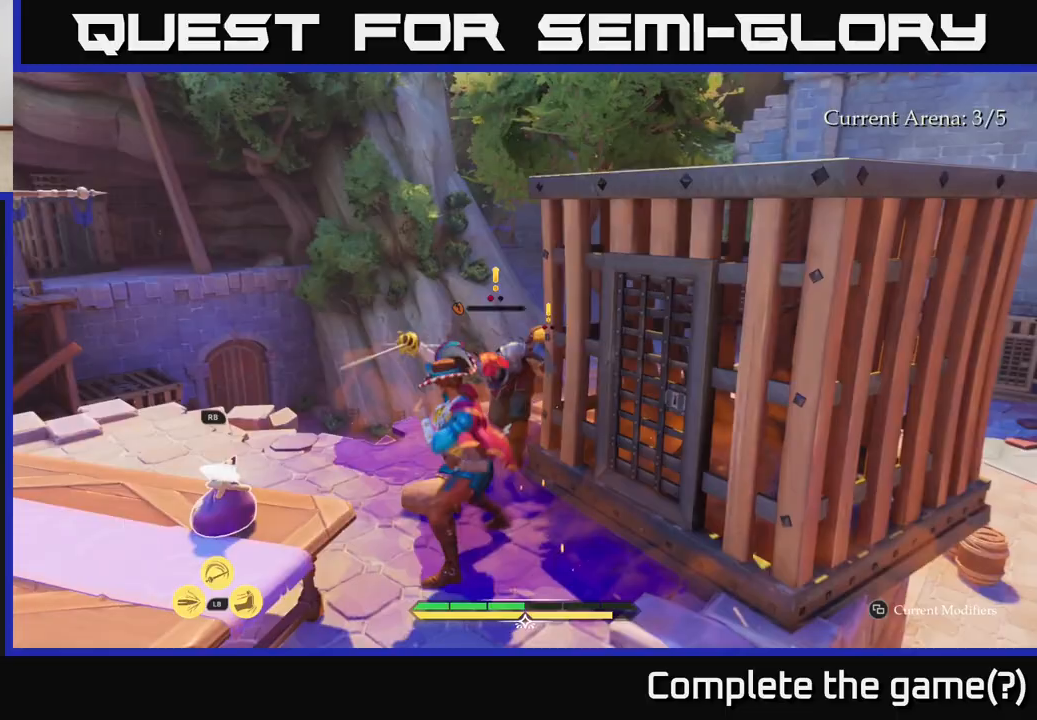
{"buttons": ["X"], "left_stick": "up", "right_stick": "center", "events": [[67, "X", "up"], [433, "X", "down"]]}
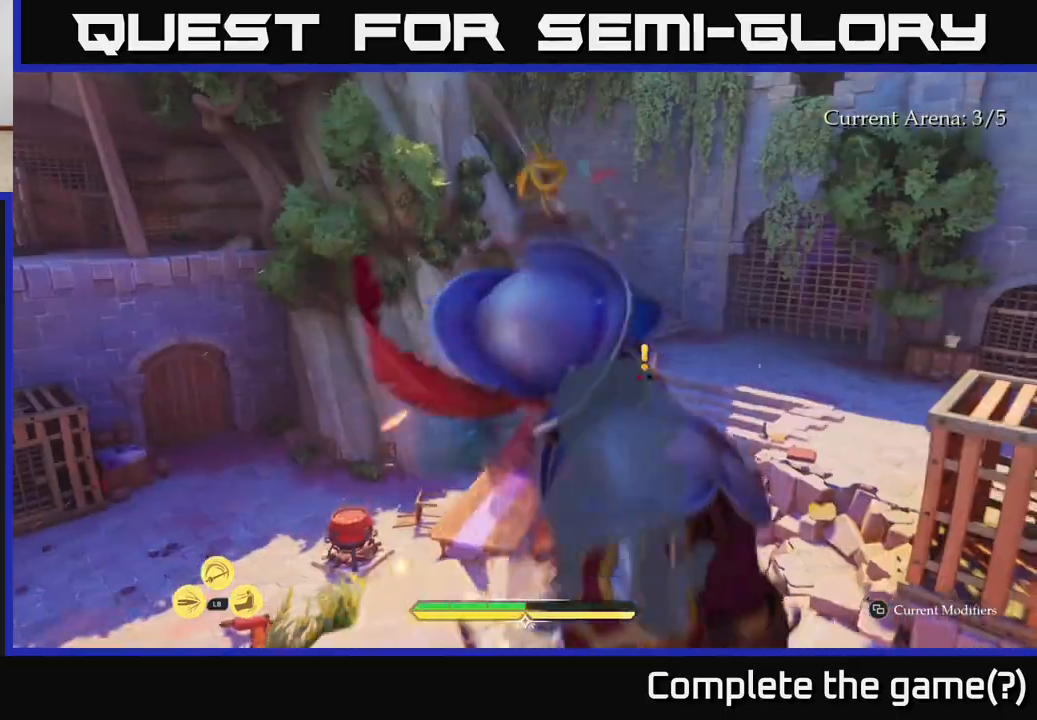
{"buttons": [], "left_stick": "center", "right_stick": "center", "events": [[67, "X", "up"], [200, "X", "down"], [267, "X", "up"], [283, "left_stick", "center"], [417, "X", "down"], [467, "X", "up"]]}